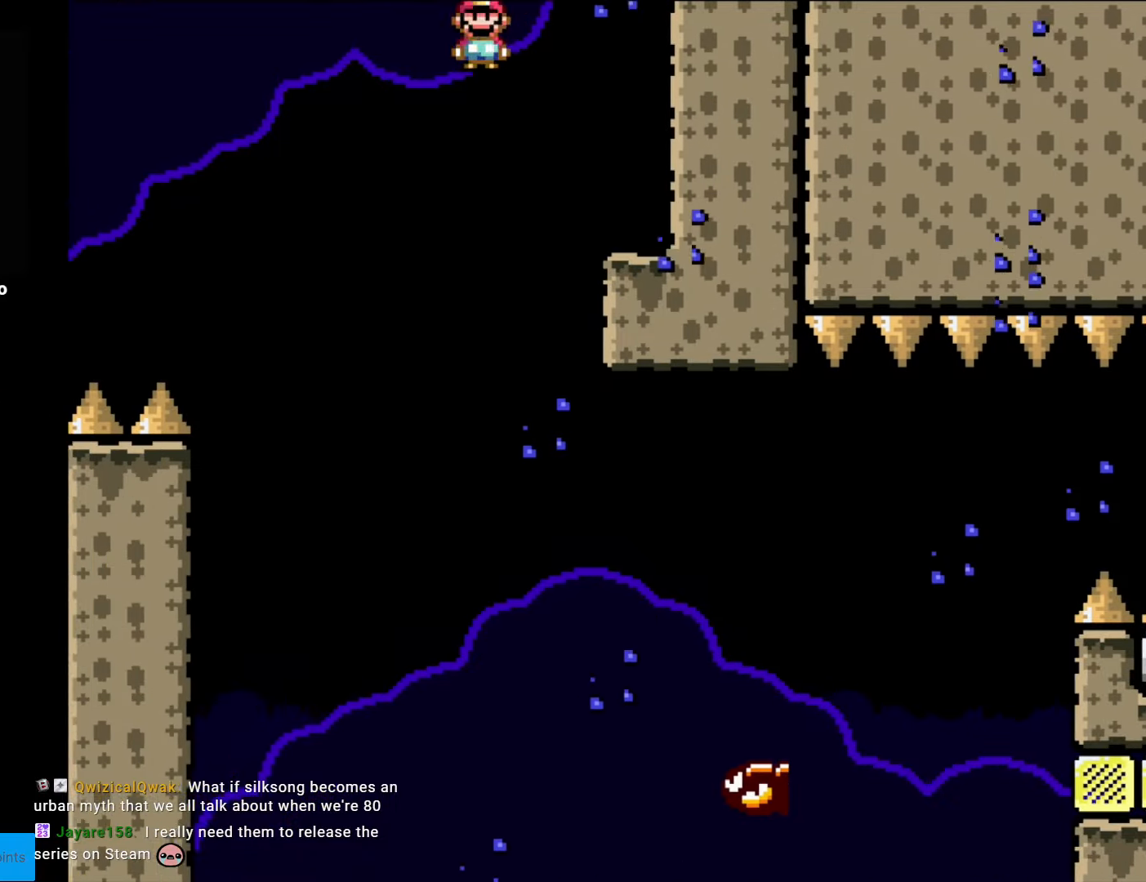
Gameplay with a controller (Nintendo layout); each line is a JSON object with the inputs held at the frame after it. "events" lists button and stick changes between this image and that frame as [ms after this image, input, new state], when the widget could be followed in between. Not read: L3 R3.
{"buttons": ["A", "X", "DPAD_RIGHT"], "events": [[140, "DPAD_RIGHT", "down"], [385, "DPAD_RIGHT", "up"], [472, "DPAD_RIGHT", "down"]]}
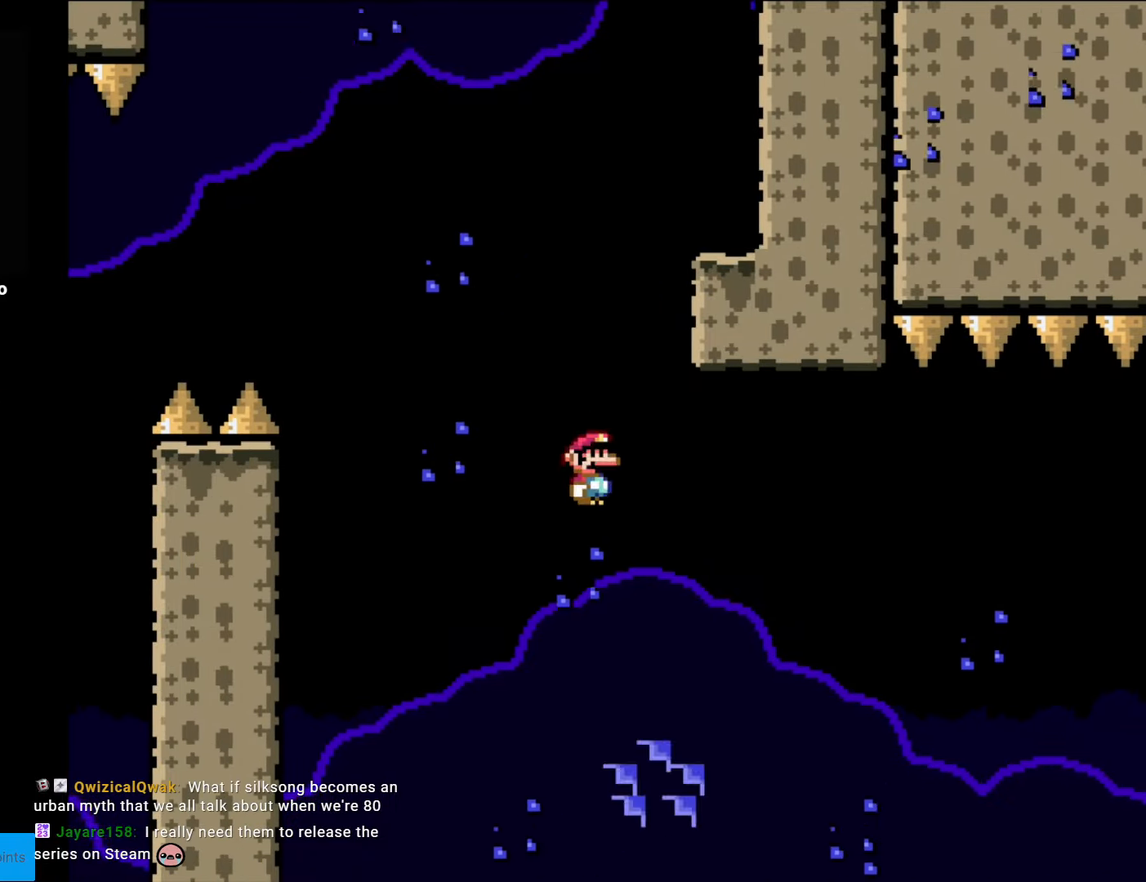
{"buttons": ["A", "X", "DPAD_RIGHT"], "events": [[210, "A", "up"], [368, "A", "down"]]}
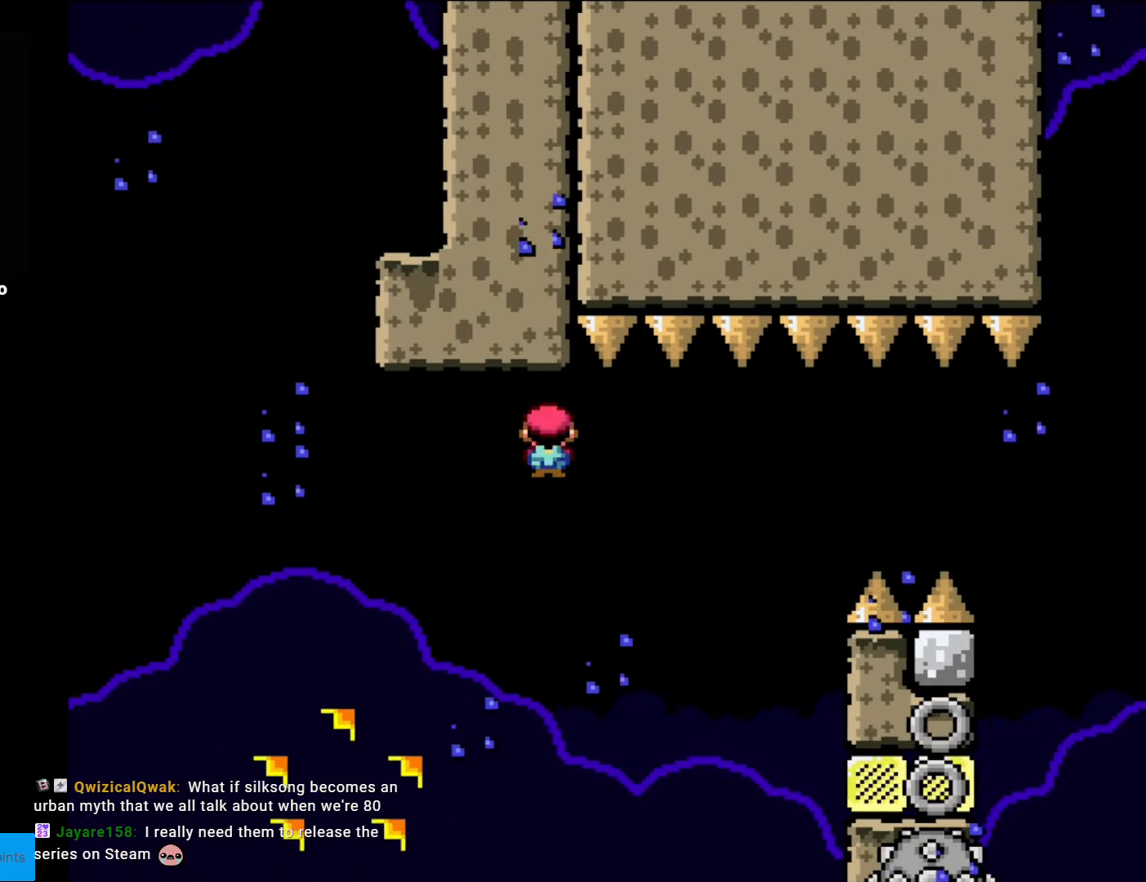
{"buttons": ["A", "X"], "events": [[279, "DPAD_RIGHT", "up"], [332, "DPAD_LEFT", "down"], [472, "DPAD_LEFT", "up"]]}
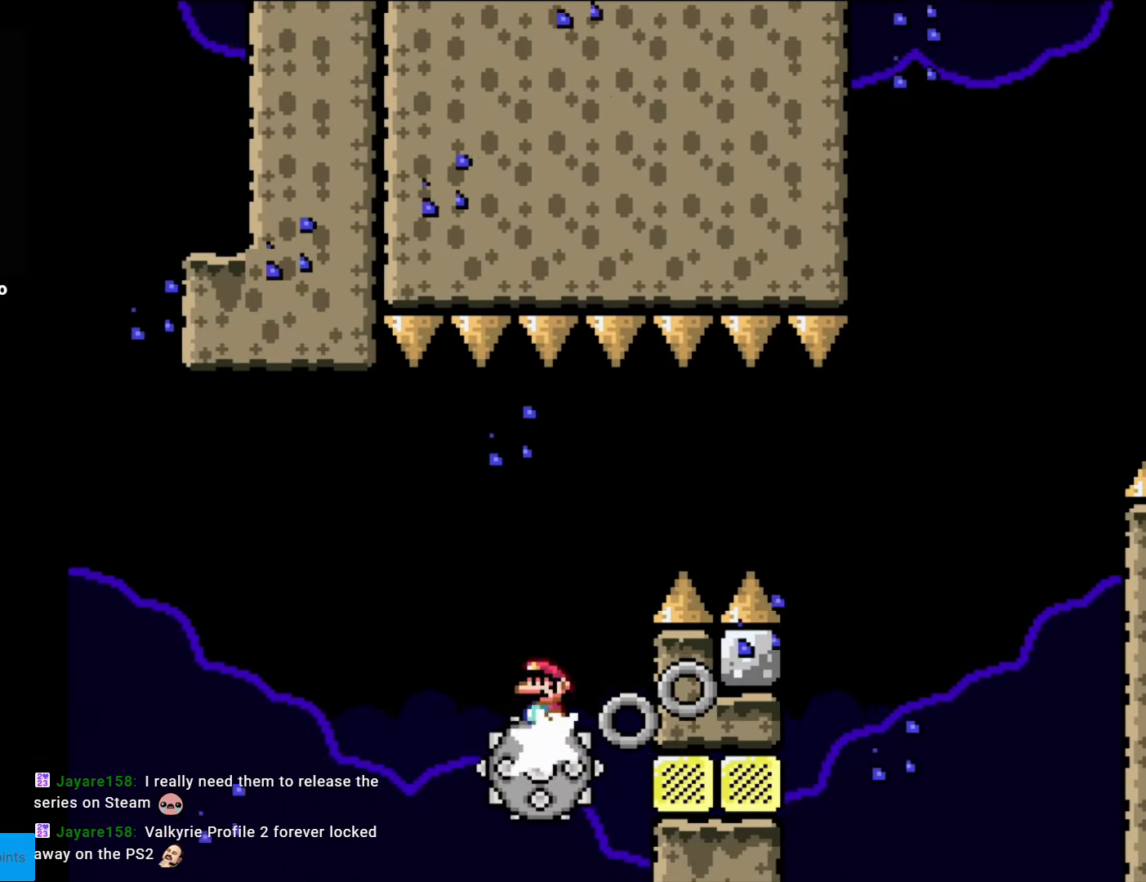
{"buttons": ["X"], "events": [[140, "A", "up"]]}
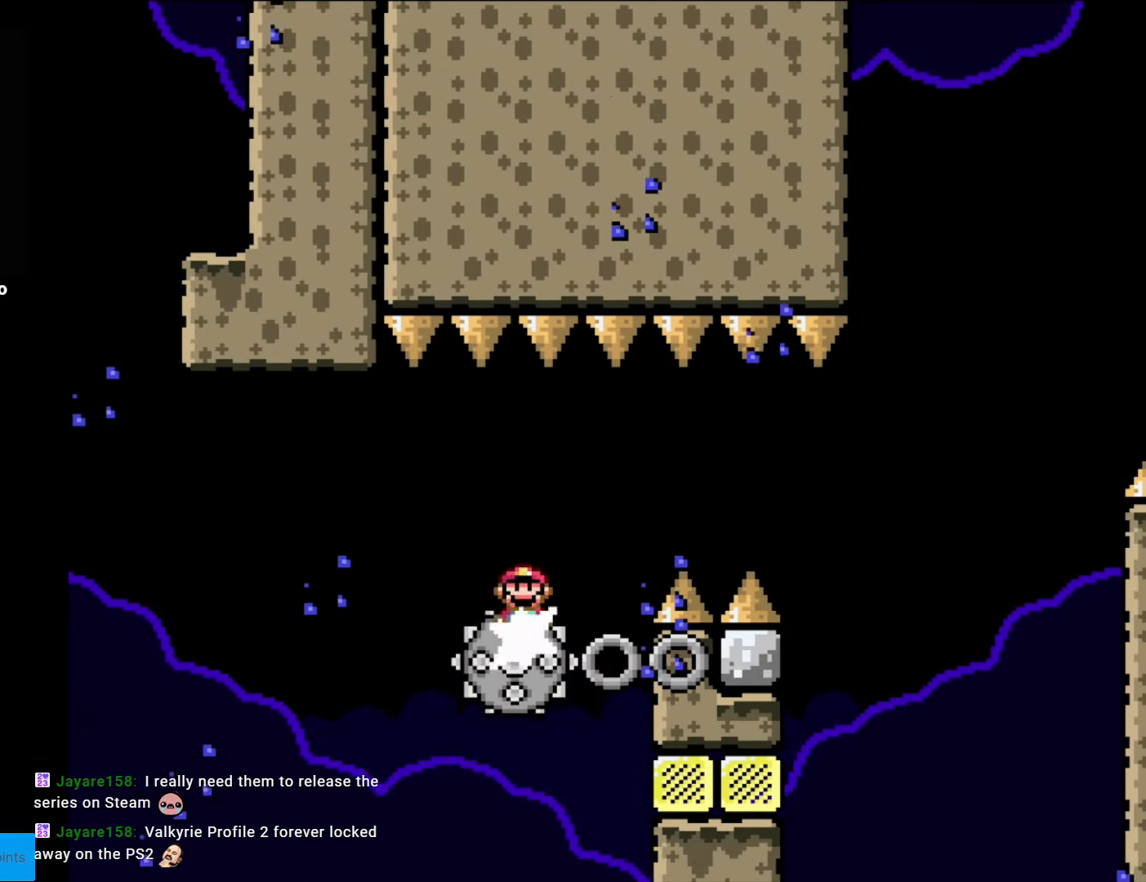
{"buttons": ["A", "X", "DPAD_RIGHT"], "events": [[69, "A", "down"], [262, "A", "up"], [297, "DPAD_RIGHT", "down"], [402, "A", "down"], [419, "DPAD_RIGHT", "up"], [454, "DPAD_RIGHT", "down"]]}
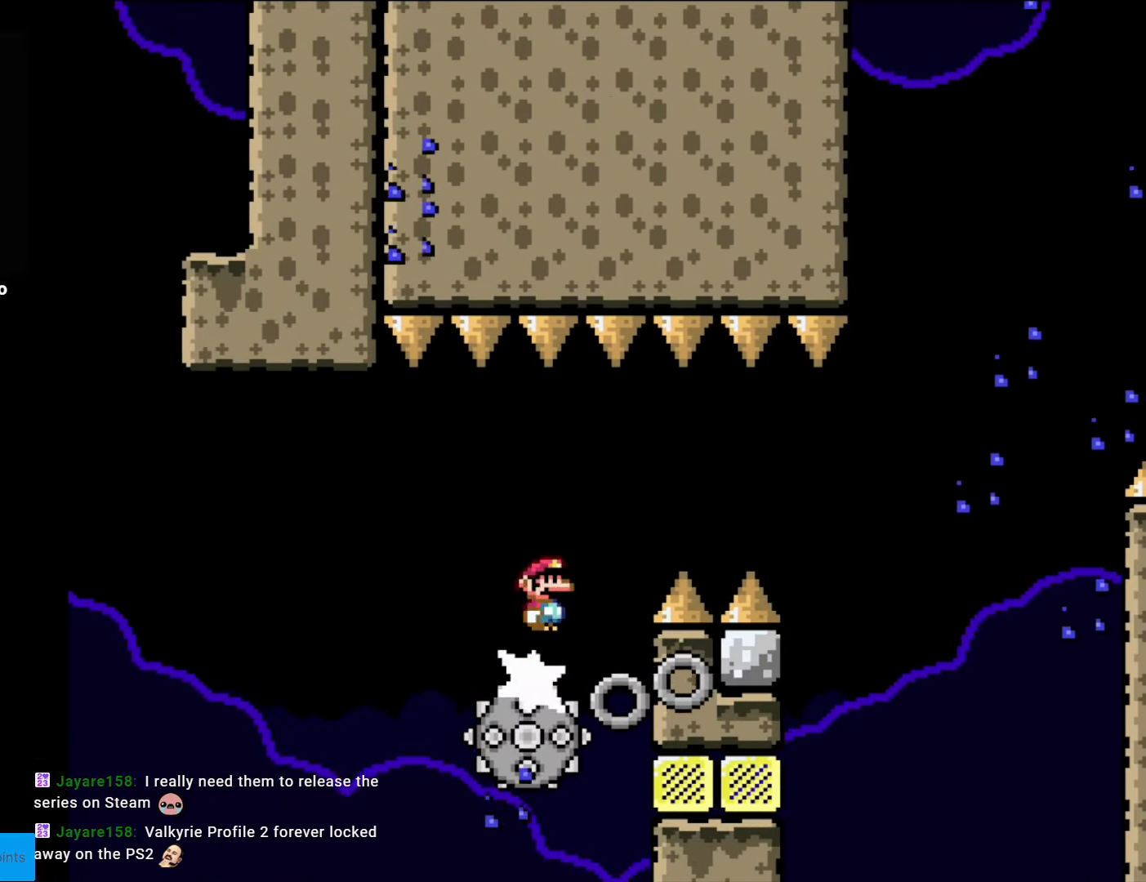
{"buttons": ["A", "X", "DPAD_RIGHT"], "events": [[105, "A", "up"], [228, "A", "down"]]}
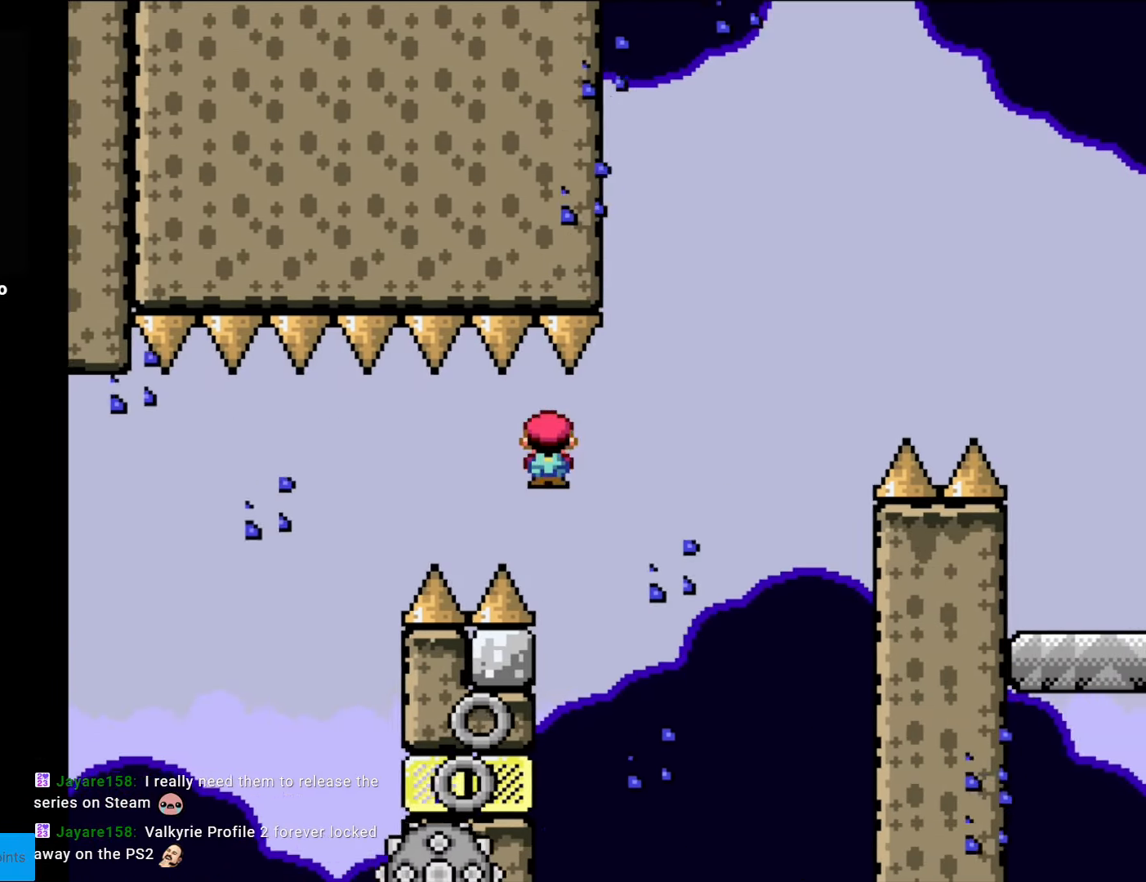
{"buttons": ["A", "X", "DPAD_RIGHT"], "events": [[104, "DPAD_RIGHT", "up"], [122, "DPAD_LEFT", "down"], [279, "DPAD_LEFT", "up"], [332, "DPAD_RIGHT", "down"]]}
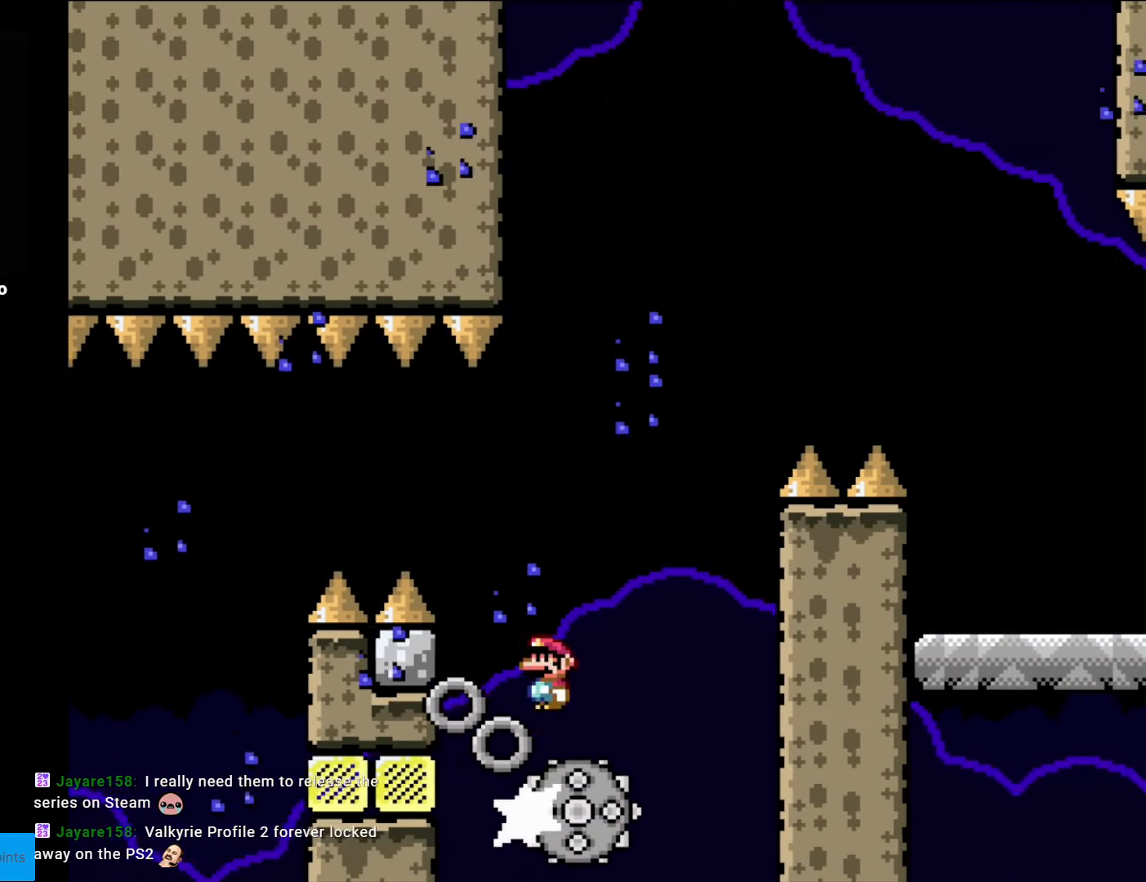
{"buttons": ["A", "X", "DPAD_RIGHT"], "events": [[140, "A", "up"], [192, "DPAD_RIGHT", "up"], [210, "DPAD_LEFT", "down"], [350, "A", "down"], [350, "DPAD_LEFT", "up"], [367, "DPAD_RIGHT", "down"]]}
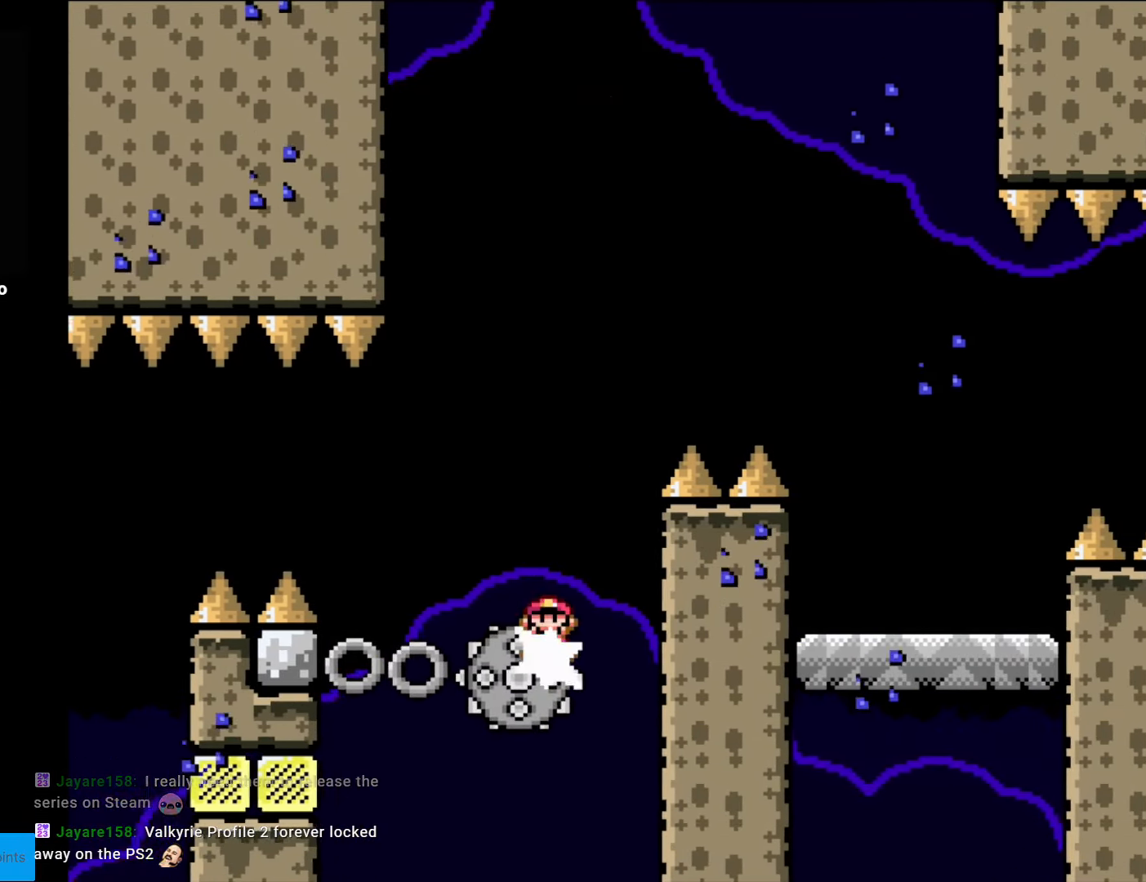
{"buttons": ["Y", "DPAD_RIGHT"], "events": [[437, "A", "up"], [489, "X", "up"], [489, "Y", "down"]]}
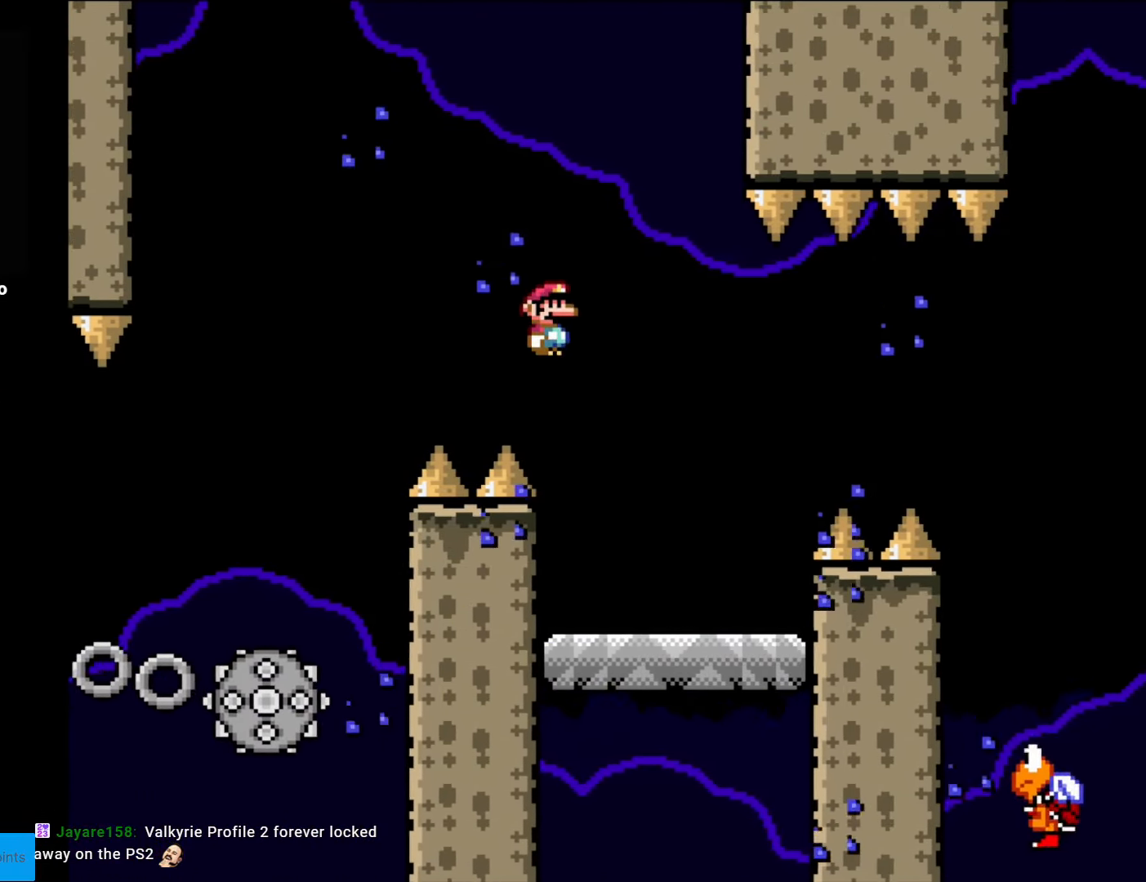
{"buttons": ["B", "Y", "DPAD_RIGHT"], "events": [[35, "DPAD_RIGHT", "up"], [70, "DPAD_LEFT", "down"], [122, "DPAD_LEFT", "up"], [122, "DPAD_UP", "down"], [140, "DPAD_RIGHT", "down"], [140, "DPAD_UP", "up"], [420, "B", "down"]]}
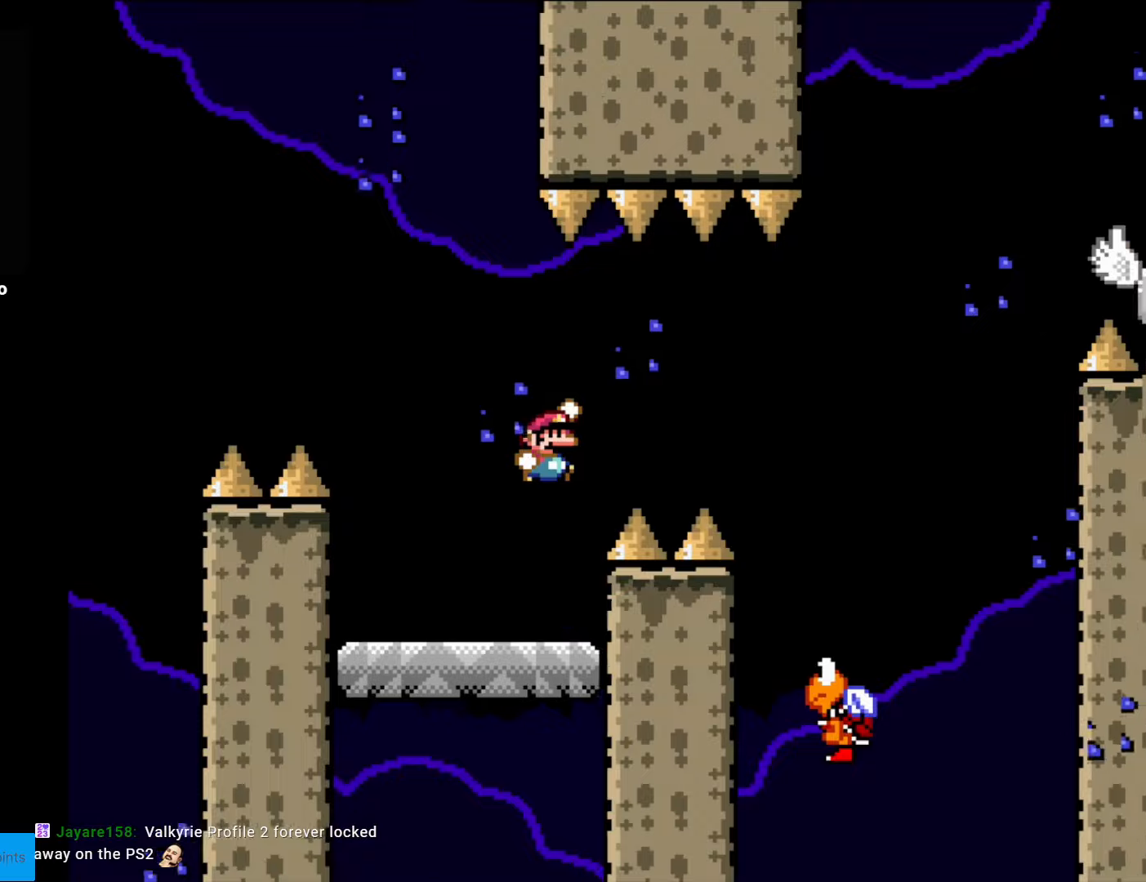
{"buttons": ["B", "Y", "DPAD_LEFT"], "events": [[35, "B", "up"], [88, "B", "down"], [490, "DPAD_RIGHT", "up"], [508, "DPAD_LEFT", "down"]]}
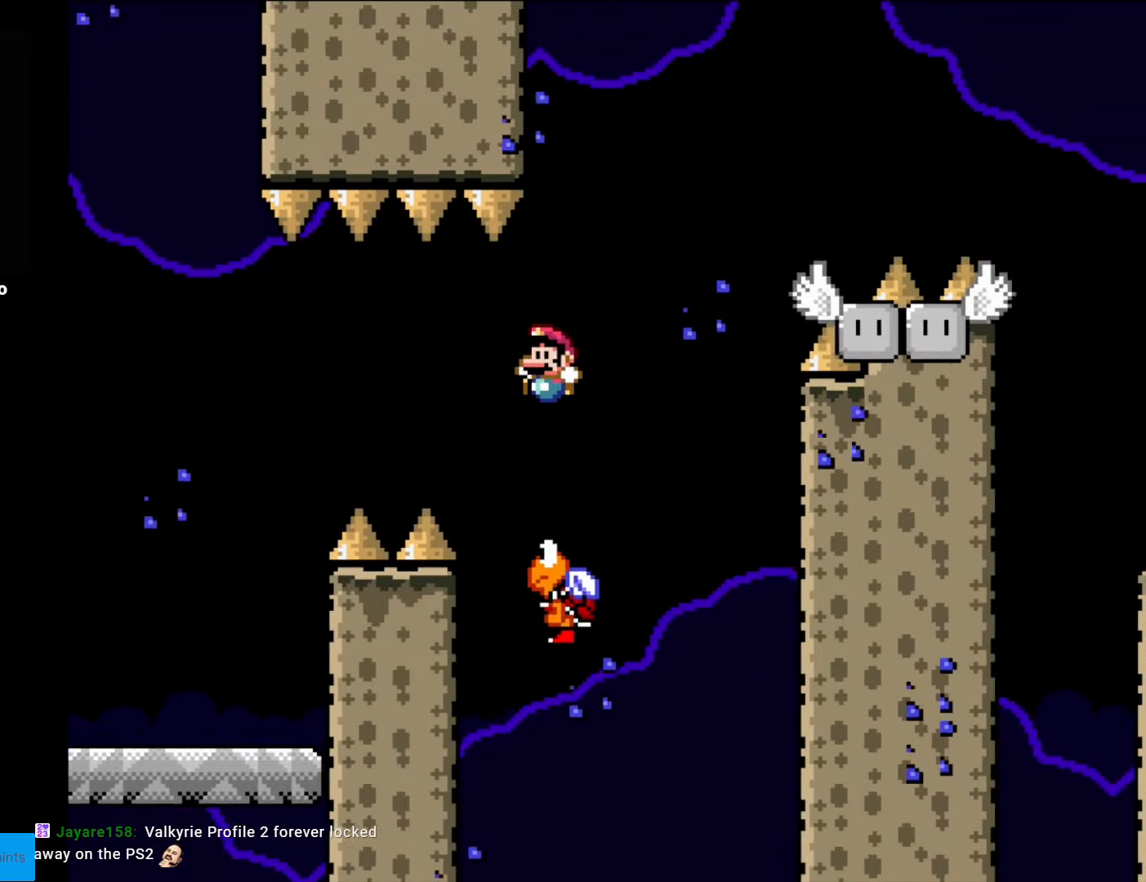
{"buttons": ["Y", "DPAD_RIGHT"], "events": [[157, "DPAD_LEFT", "up"], [280, "B", "up"], [297, "DPAD_RIGHT", "down"]]}
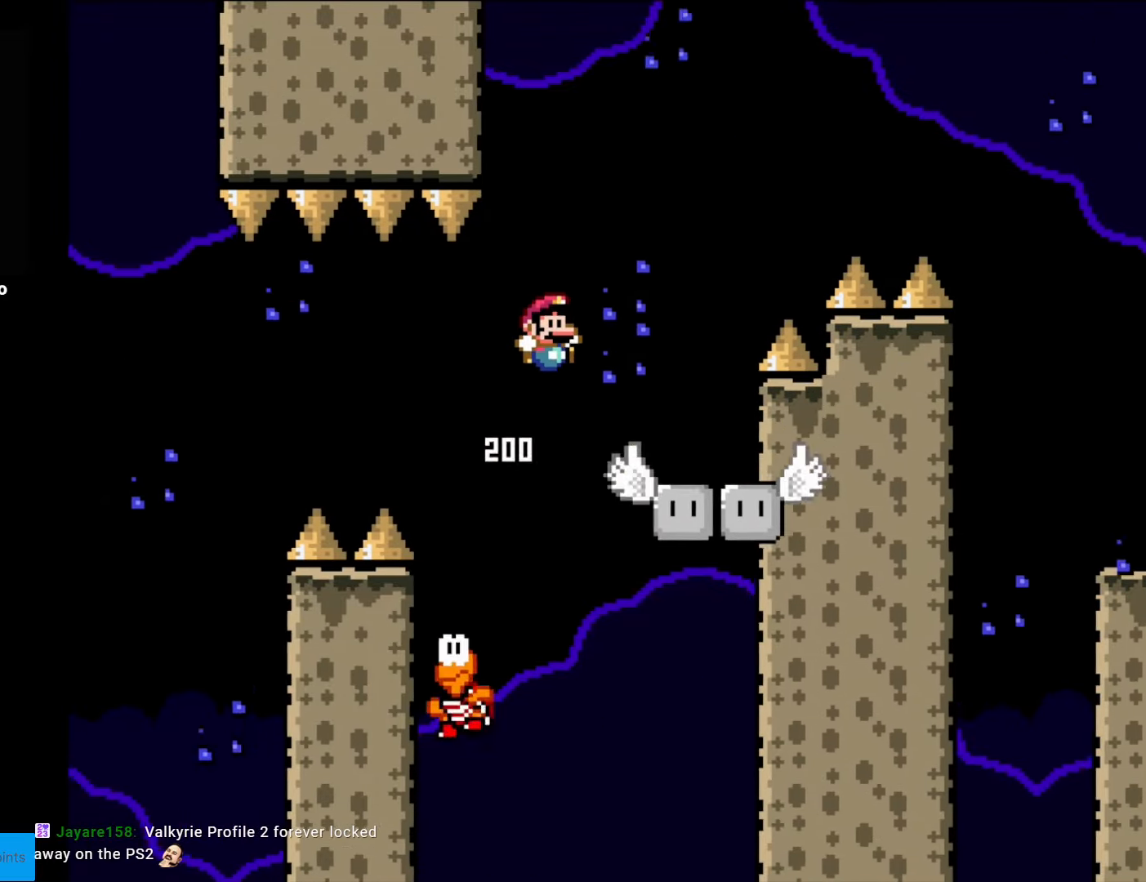
{"buttons": ["B", "Y", "DPAD_RIGHT"], "events": [[227, "DPAD_RIGHT", "up"], [245, "B", "down"], [332, "DPAD_RIGHT", "down"]]}
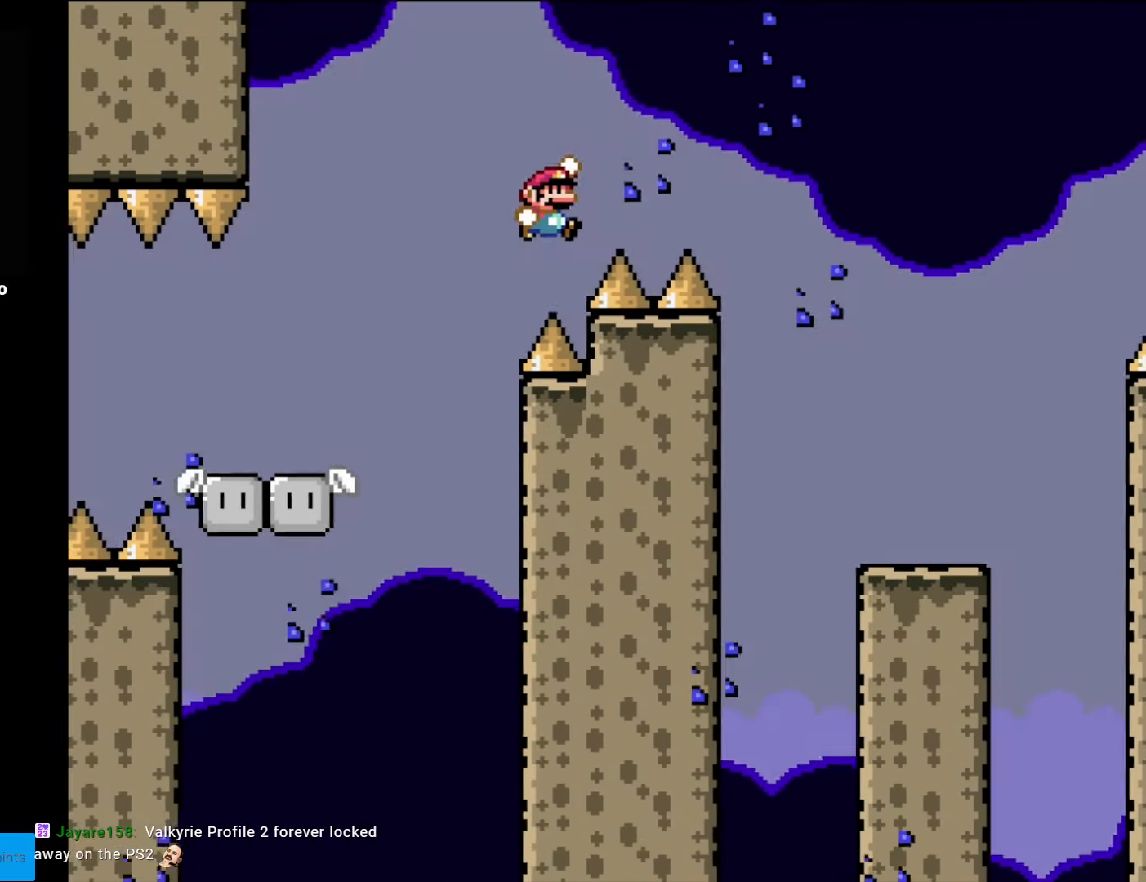
{"buttons": ["Y", "DPAD_RIGHT"], "events": [[490, "B", "up"]]}
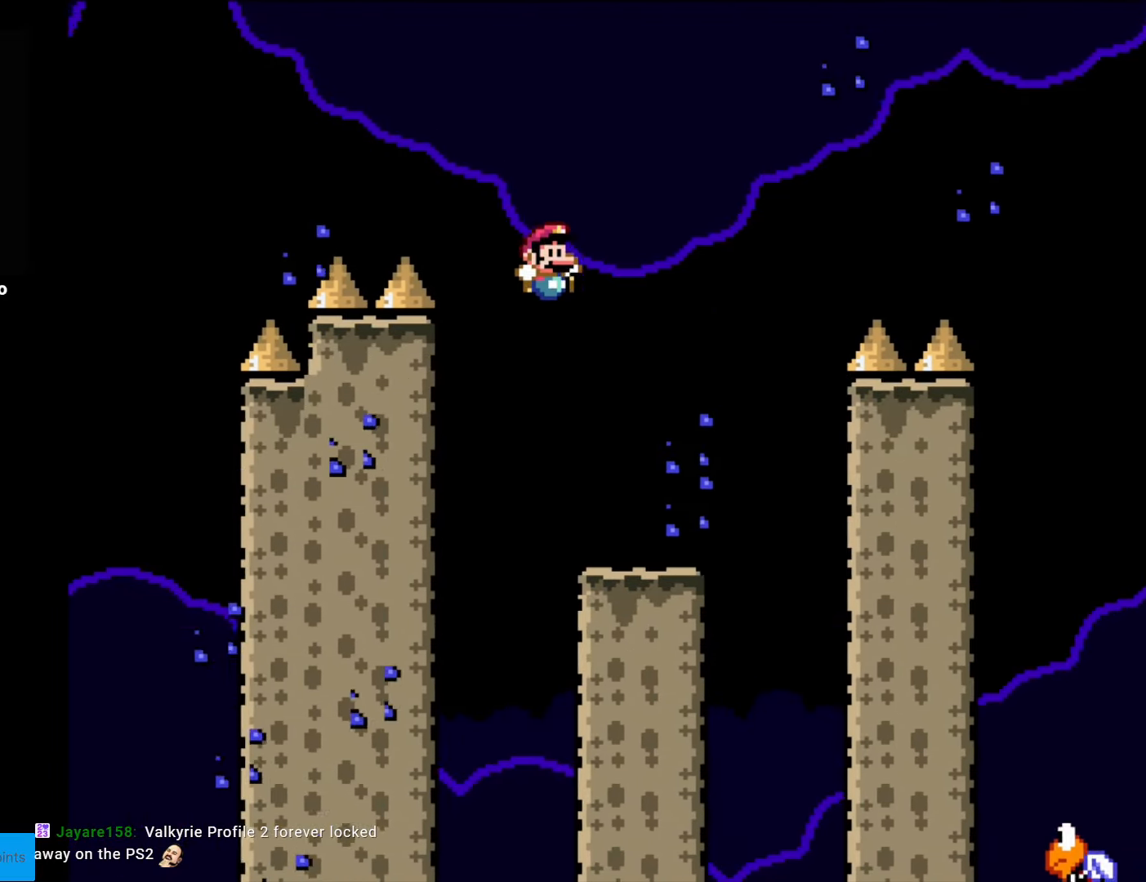
{"buttons": ["Y"], "events": [[52, "DPAD_RIGHT", "up"], [70, "DPAD_LEFT", "down"], [227, "DPAD_LEFT", "up"]]}
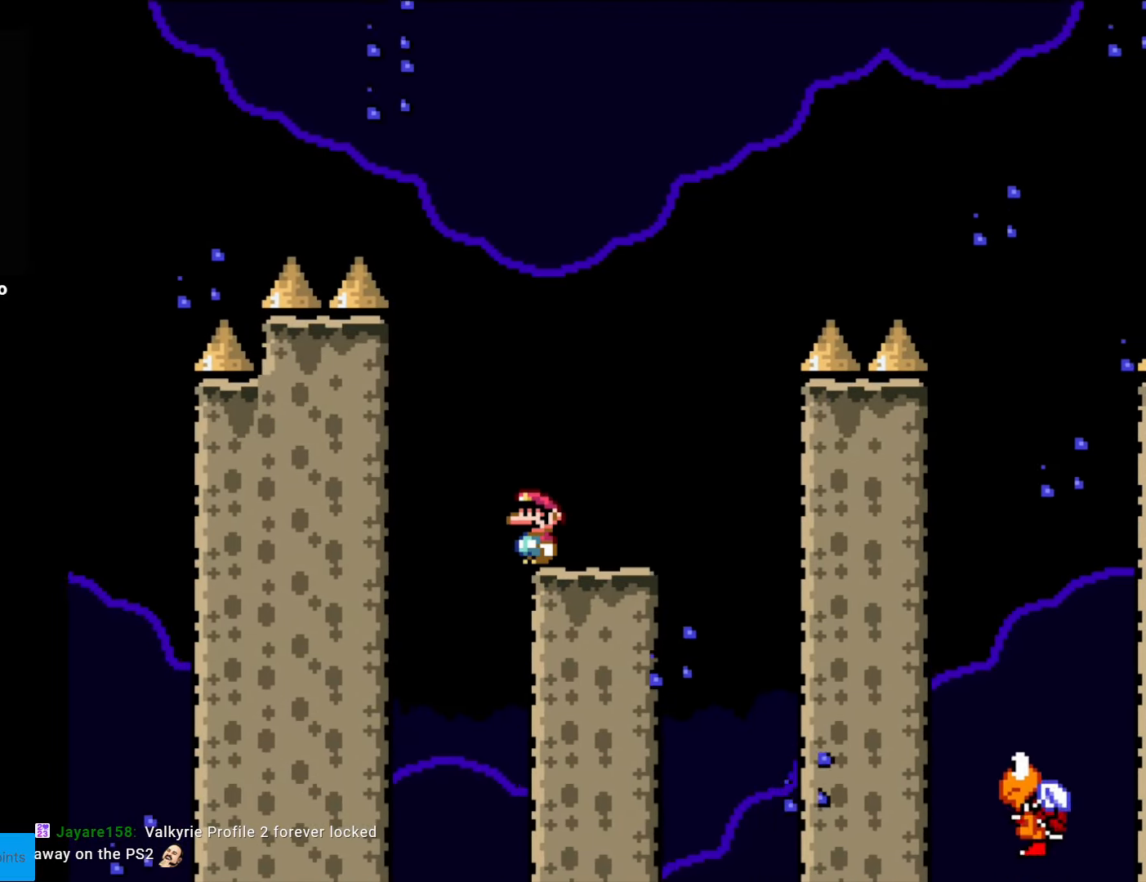
{"buttons": ["Y", "DPAD_RIGHT"], "events": [[472, "DPAD_RIGHT", "down"]]}
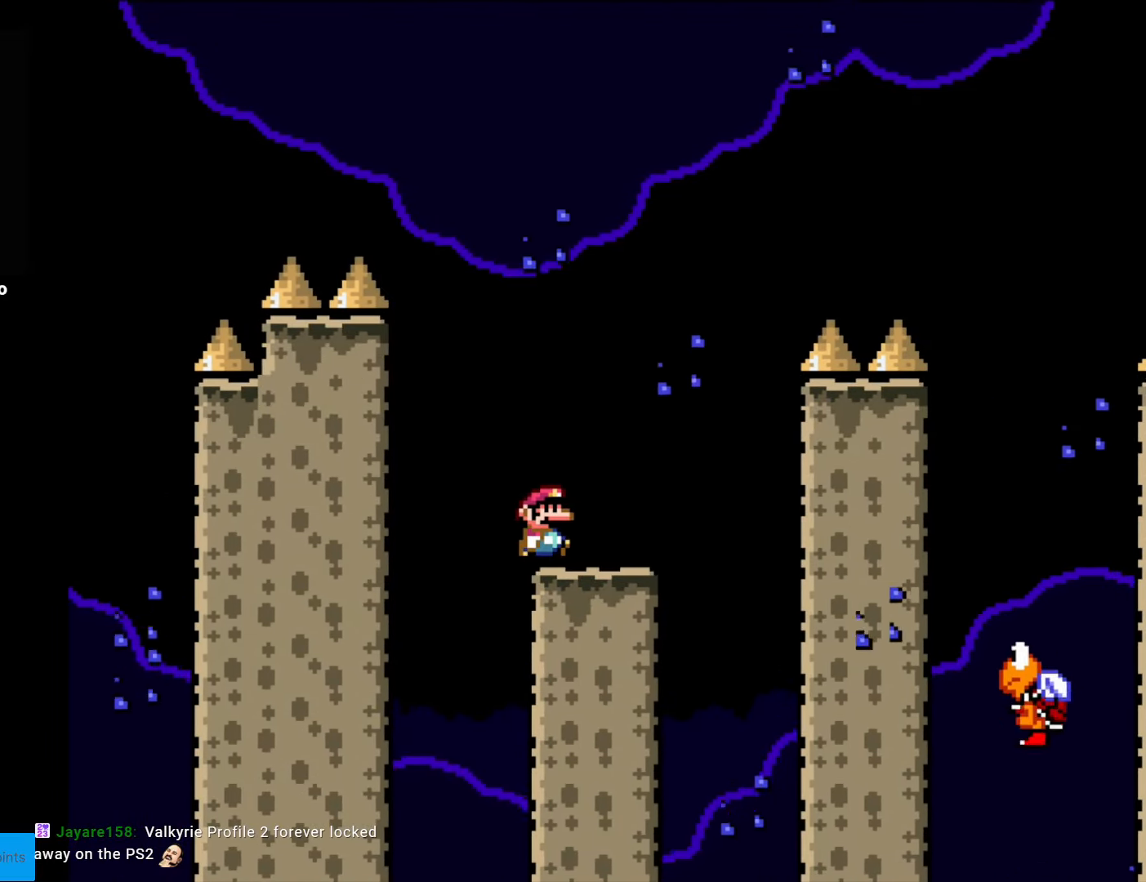
{"buttons": ["B", "Y"], "events": [[297, "B", "down"], [472, "DPAD_RIGHT", "up"]]}
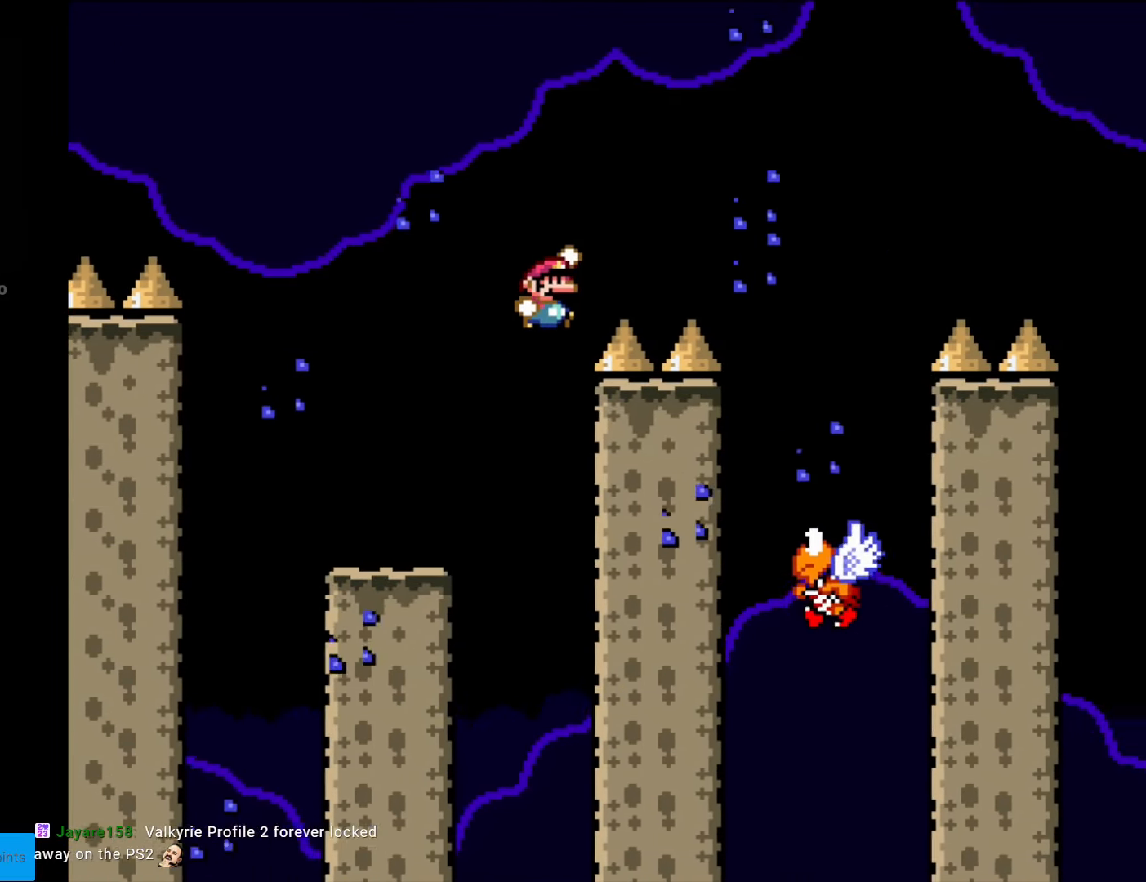
{"buttons": ["B", "Y", "DPAD_LEFT"], "events": [[52, "DPAD_RIGHT", "down"], [402, "DPAD_RIGHT", "up"], [437, "DPAD_LEFT", "down"]]}
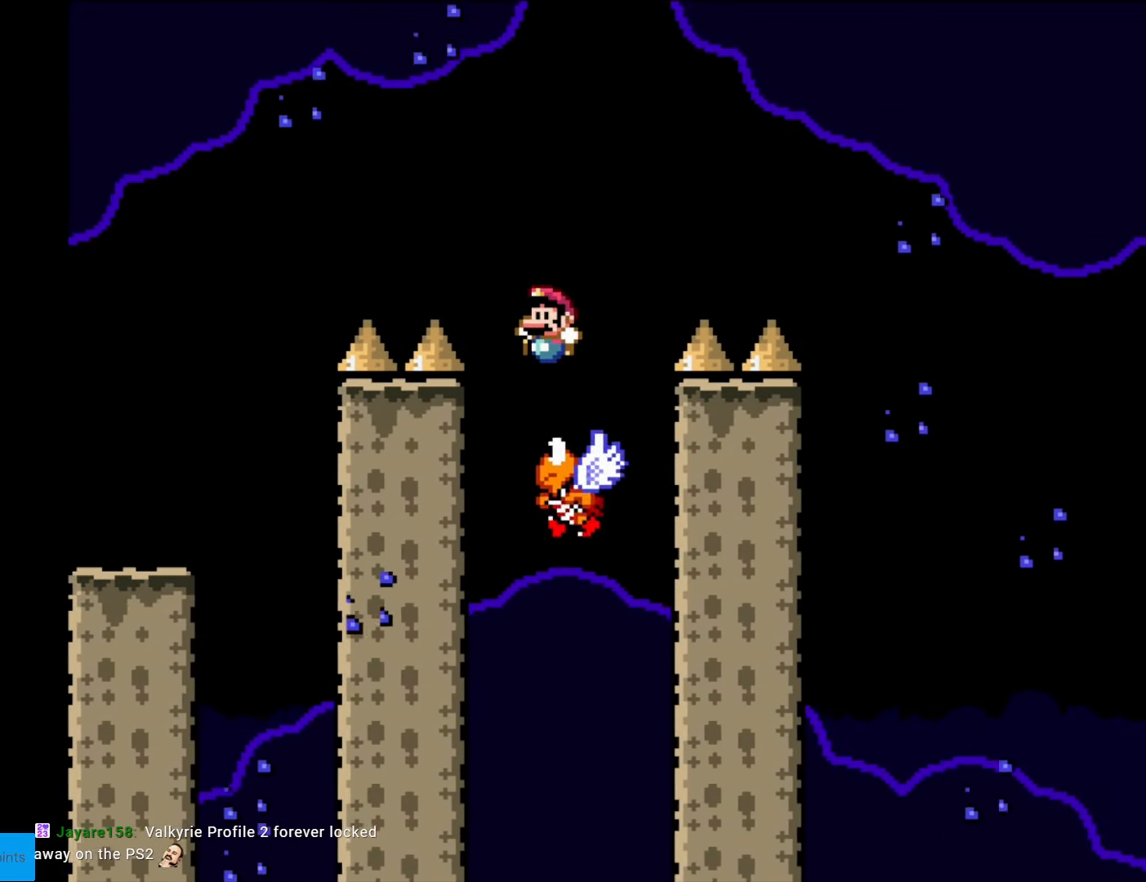
{"buttons": ["B", "Y", "DPAD_RIGHT"], "events": [[52, "DPAD_LEFT", "up"], [105, "DPAD_RIGHT", "down"]]}
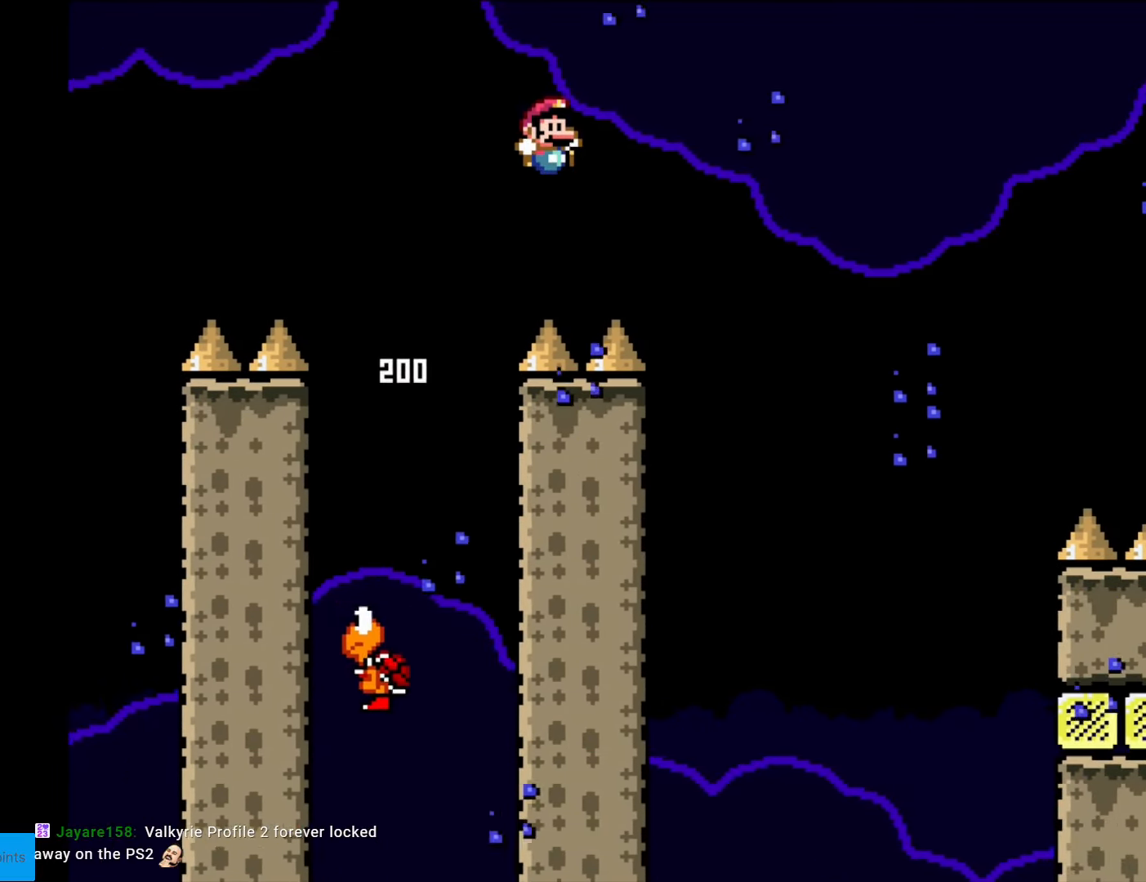
{"buttons": ["Y", "DPAD_LEFT"], "events": [[298, "B", "up"], [455, "DPAD_LEFT", "down"], [455, "DPAD_RIGHT", "up"]]}
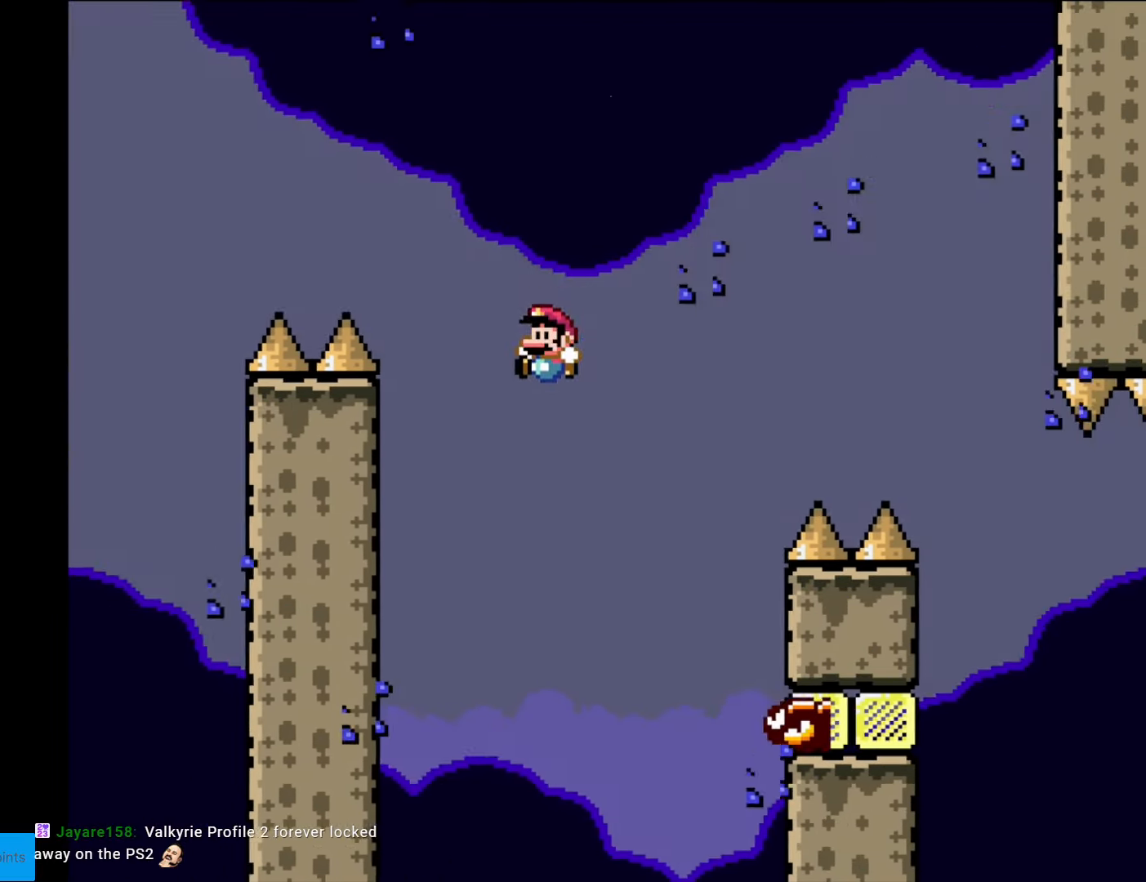
{"buttons": ["B", "Y", "DPAD_RIGHT"], "events": [[87, "DPAD_LEFT", "up"], [140, "DPAD_RIGHT", "down"], [157, "B", "down"]]}
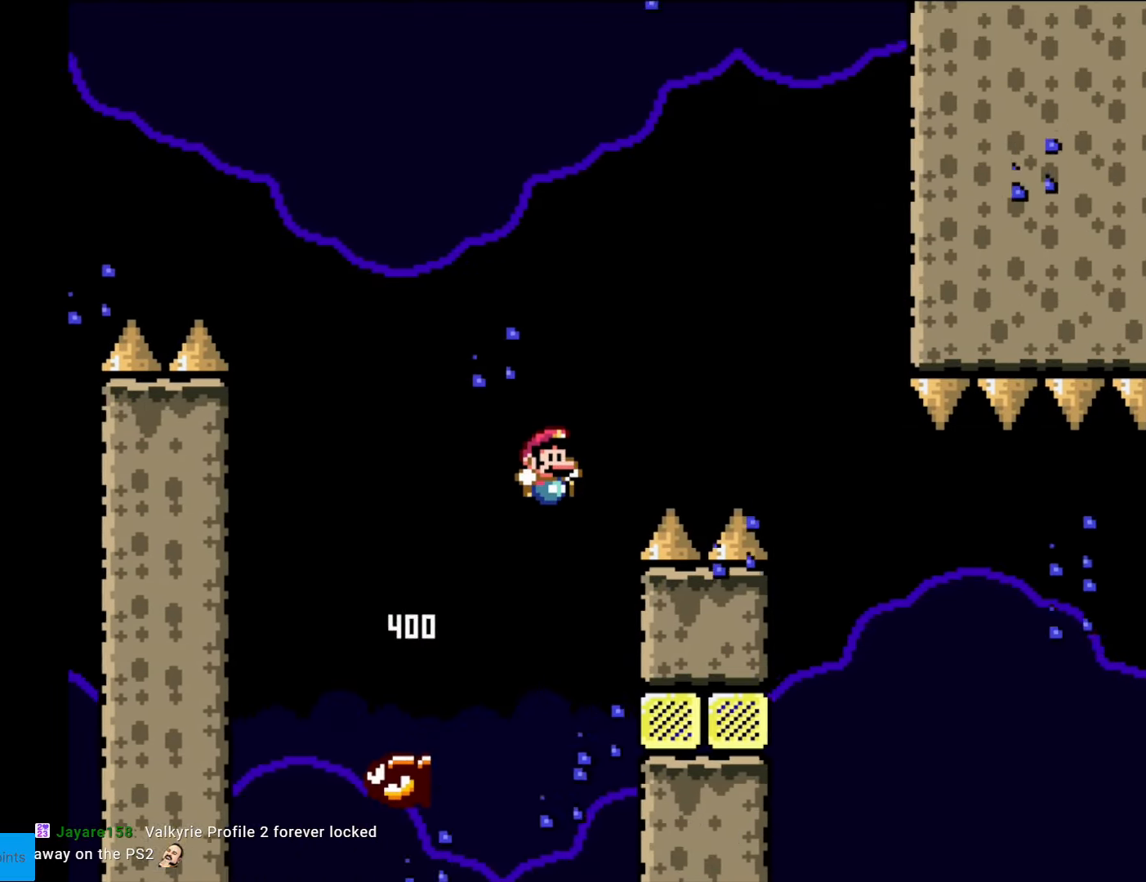
{"buttons": ["Y", "DPAD_RIGHT"], "events": [[280, "B", "up"], [385, "B", "down"], [490, "B", "up"]]}
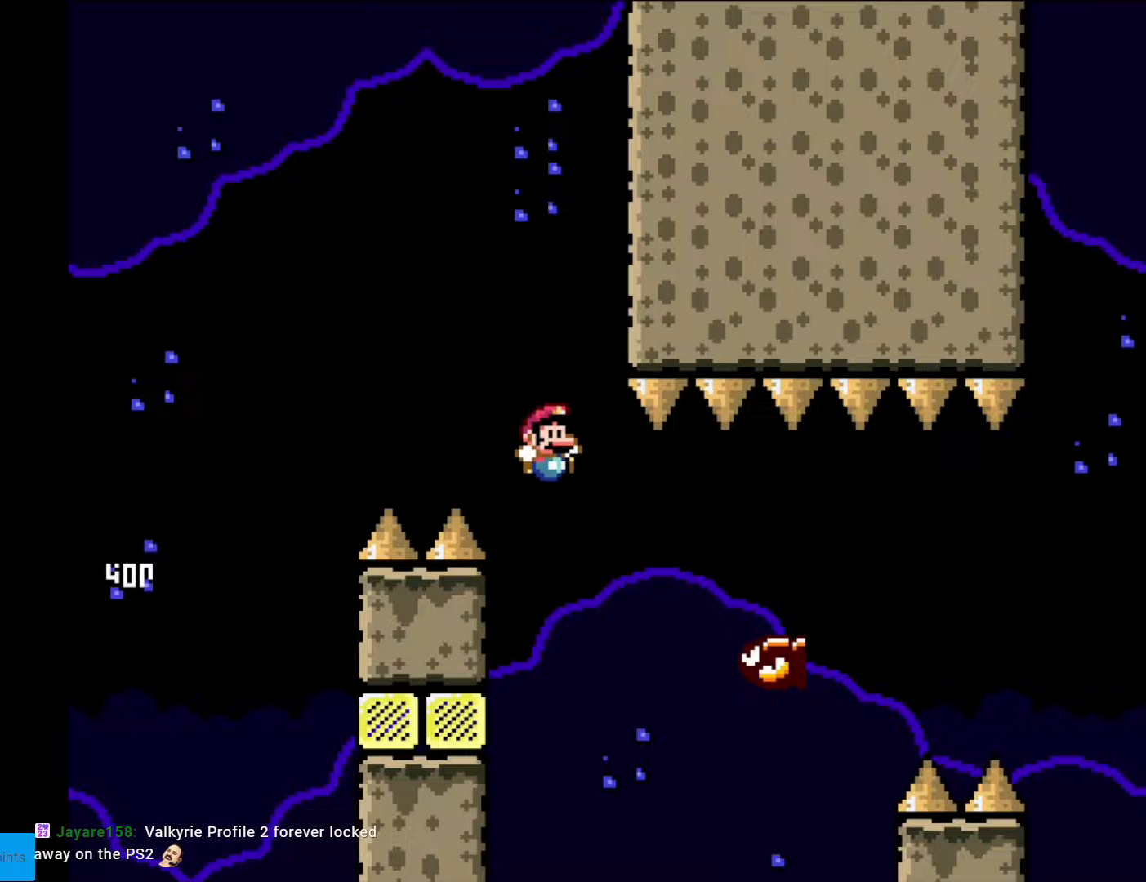
{"buttons": ["Y", "DPAD_RIGHT"], "events": [[280, "B", "down"], [472, "B", "up"]]}
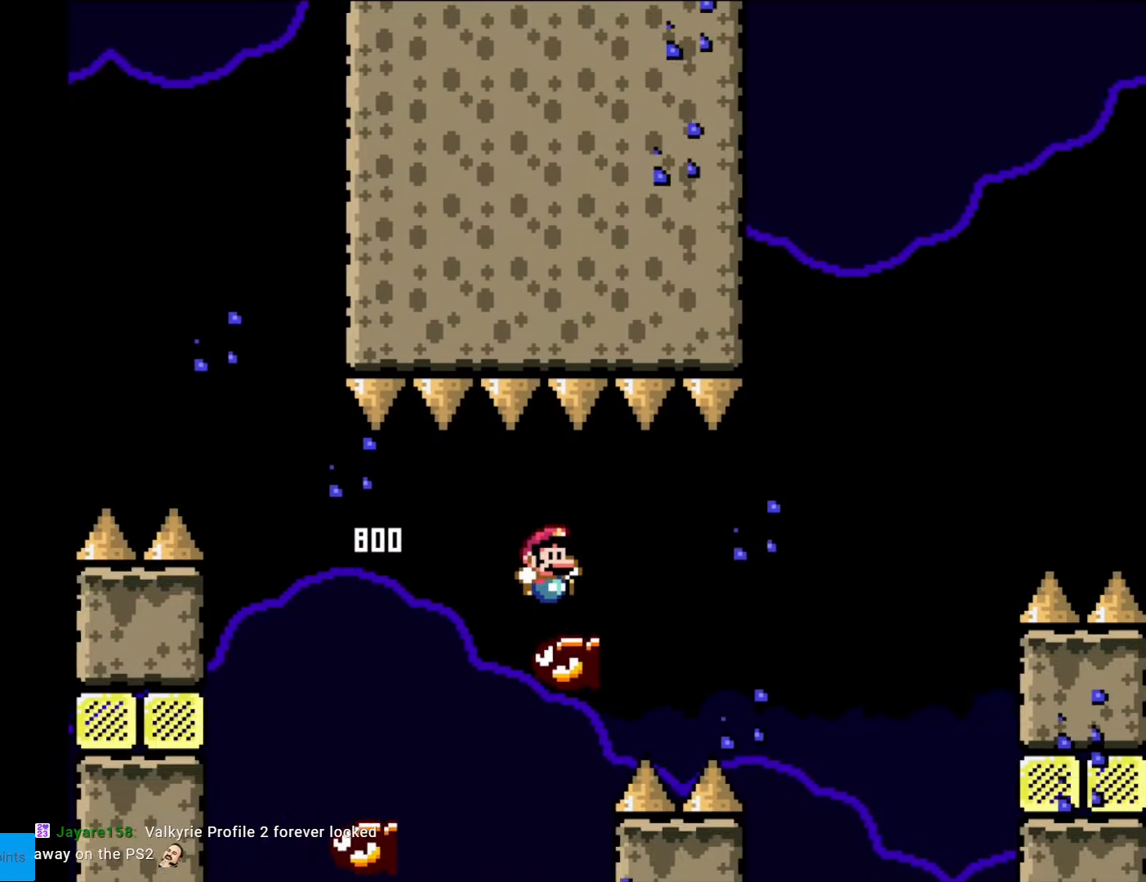
{"buttons": ["B", "Y", "DPAD_RIGHT"], "events": [[210, "B", "down"]]}
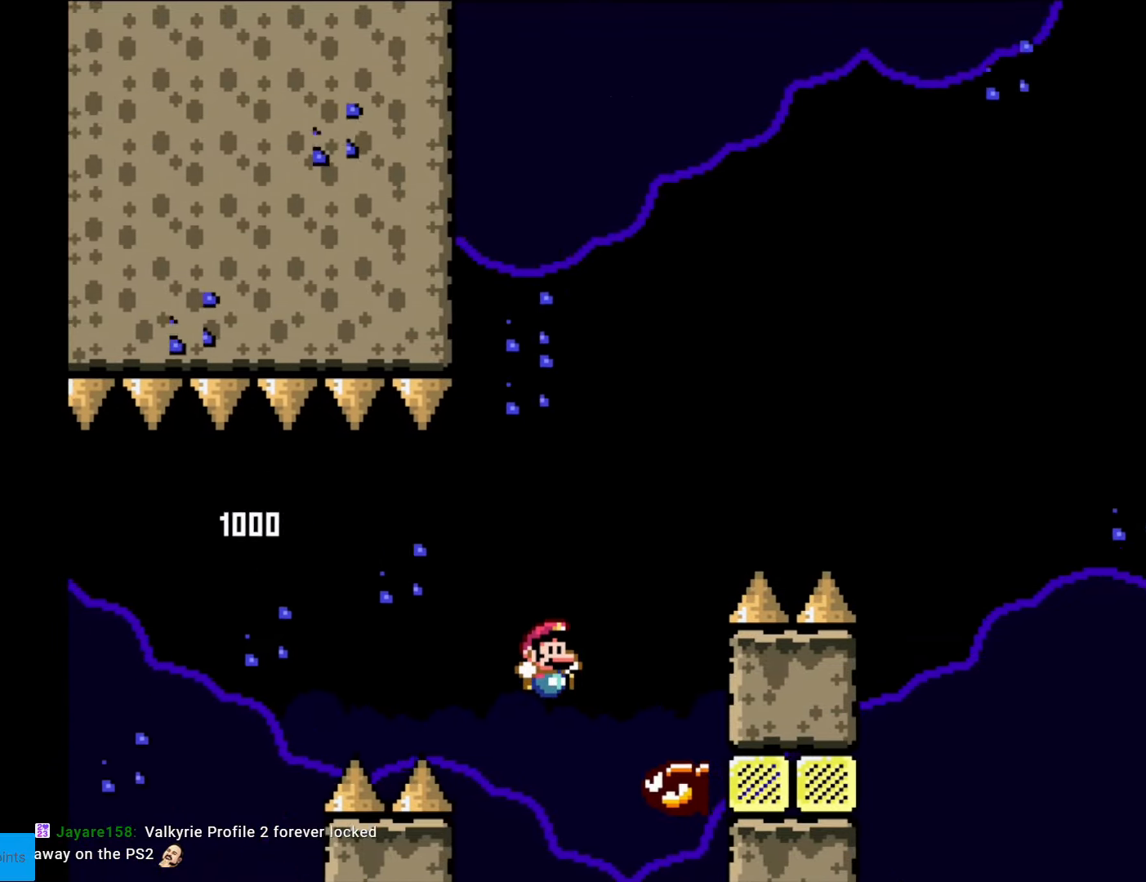
{"buttons": ["B", "Y", "DPAD_RIGHT"], "events": [[70, "DPAD_RIGHT", "up"], [105, "DPAD_LEFT", "down"], [175, "DPAD_LEFT", "up"], [193, "DPAD_RIGHT", "down"]]}
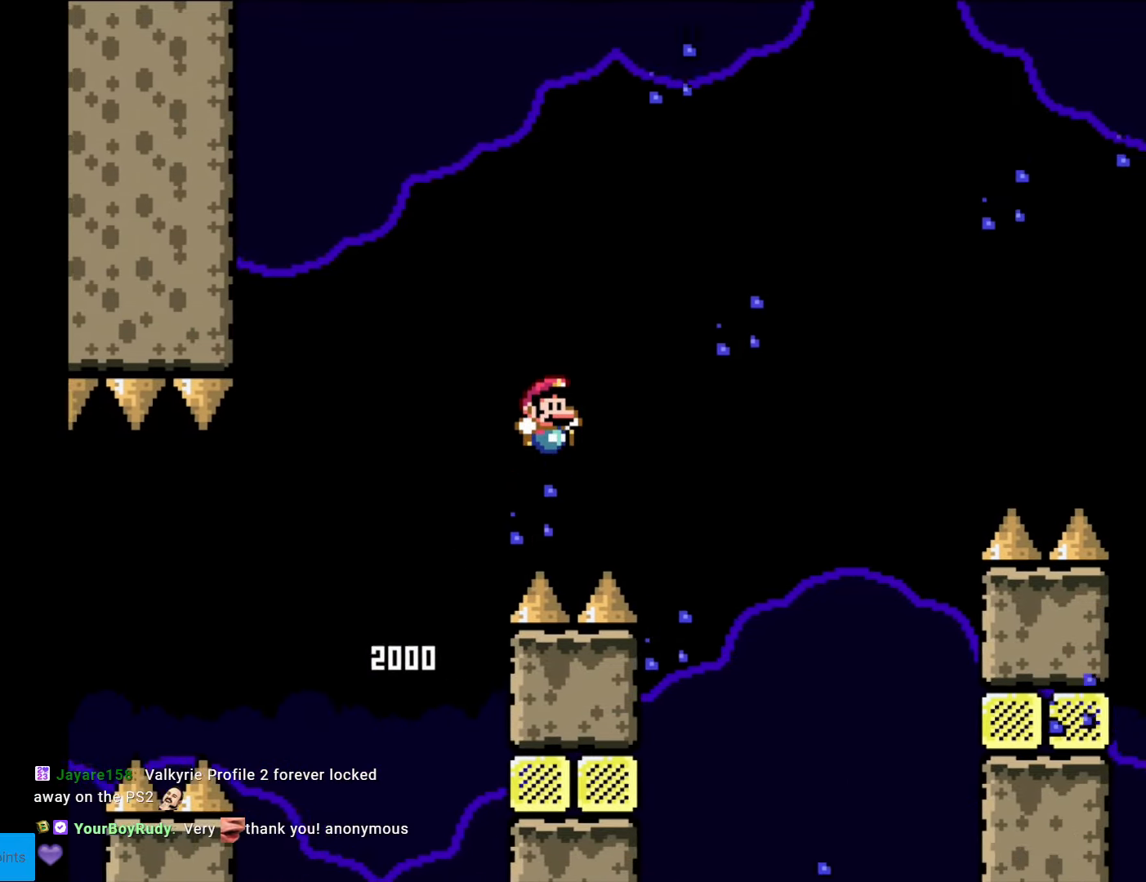
{"buttons": ["Y", "DPAD_LEFT"], "events": [[455, "B", "up"], [473, "DPAD_RIGHT", "up"], [490, "DPAD_LEFT", "down"]]}
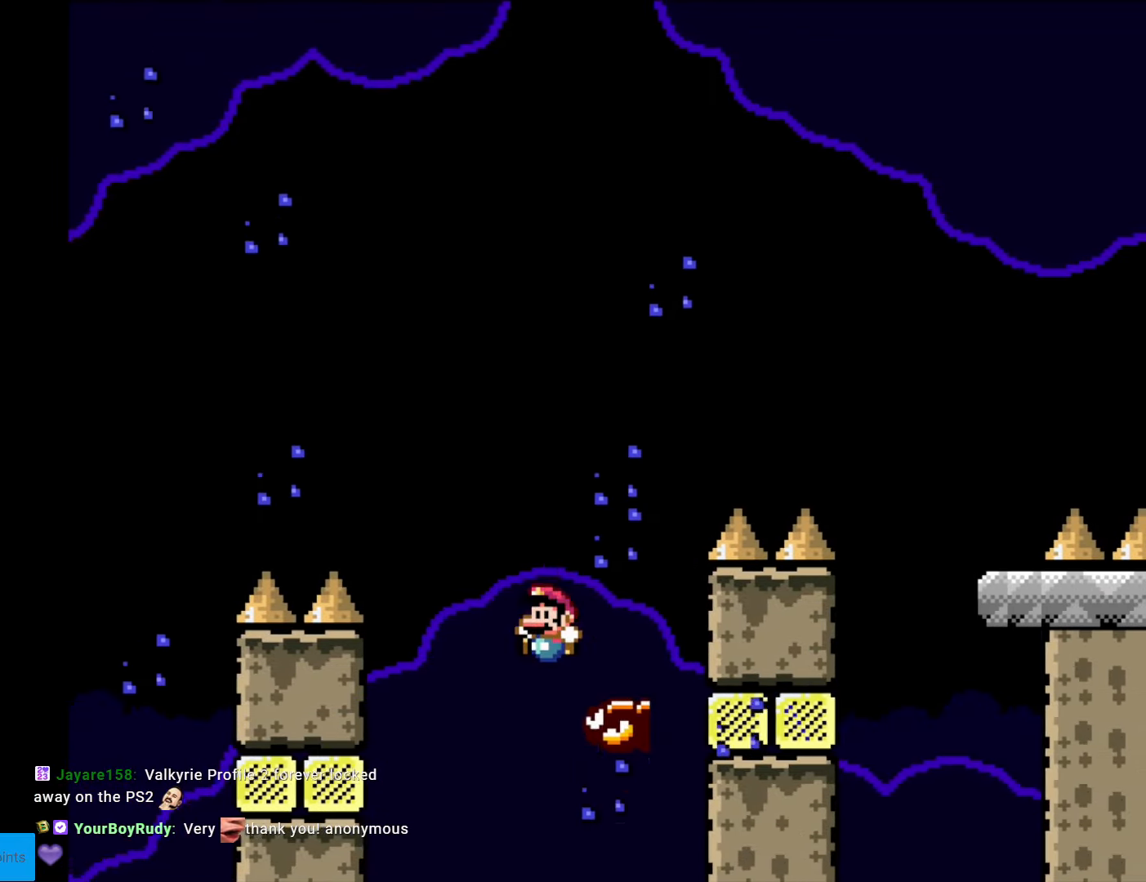
{"buttons": ["B", "Y", "DPAD_RIGHT"], "events": [[34, "B", "down"], [52, "DPAD_LEFT", "up"], [87, "DPAD_RIGHT", "down"]]}
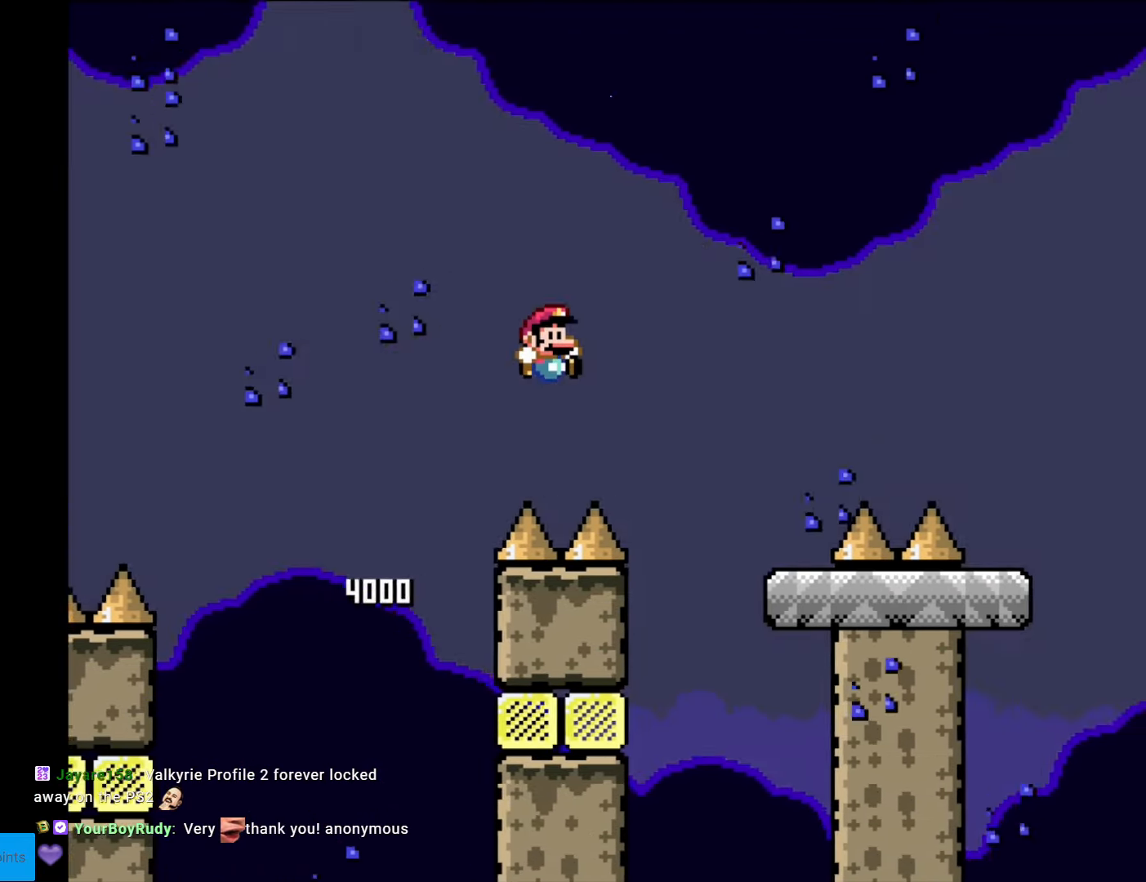
{"buttons": ["X", "DPAD_RIGHT"], "events": [[123, "B", "up"], [193, "X", "down"], [193, "Y", "up"], [420, "A", "down"], [508, "A", "up"]]}
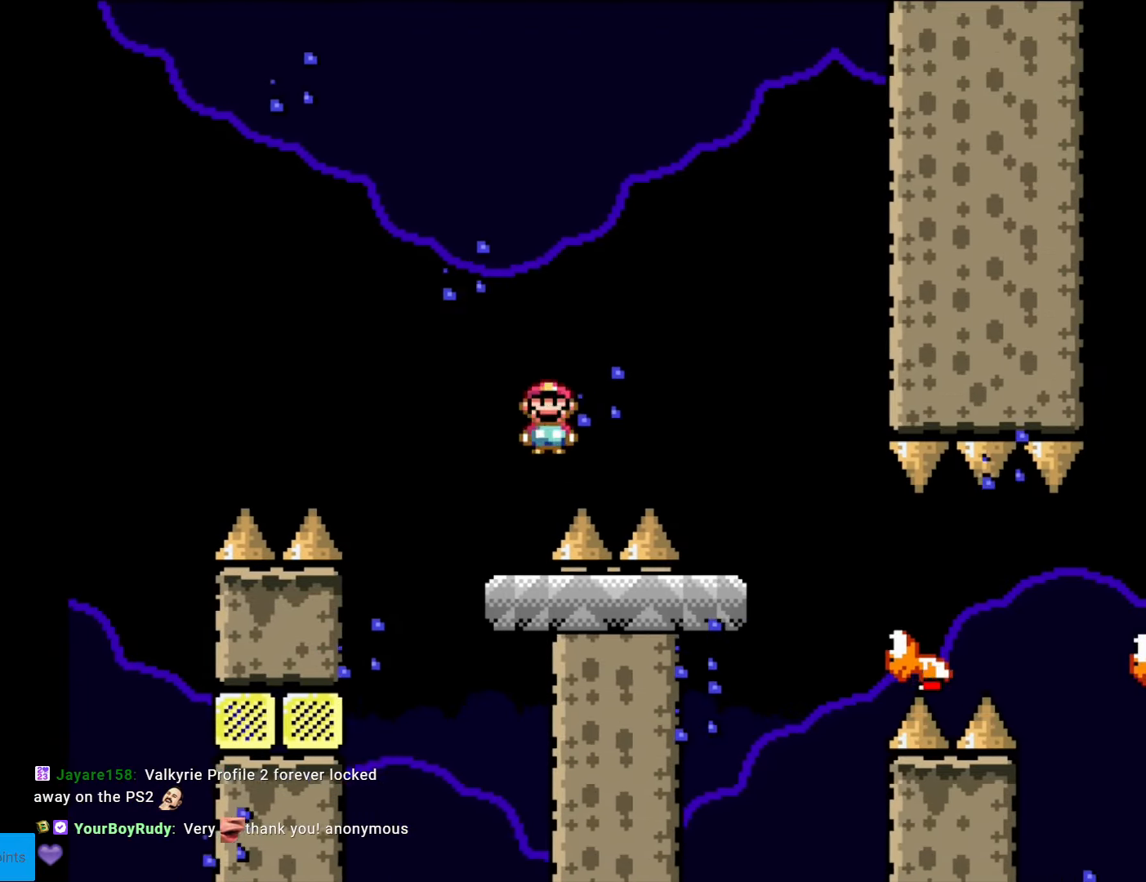
{"buttons": ["Y"], "events": [[87, "A", "down"], [122, "A", "up"], [314, "DPAD_LEFT", "down"], [314, "DPAD_RIGHT", "up"], [314, "X", "up"], [332, "Y", "down"], [489, "DPAD_LEFT", "up"]]}
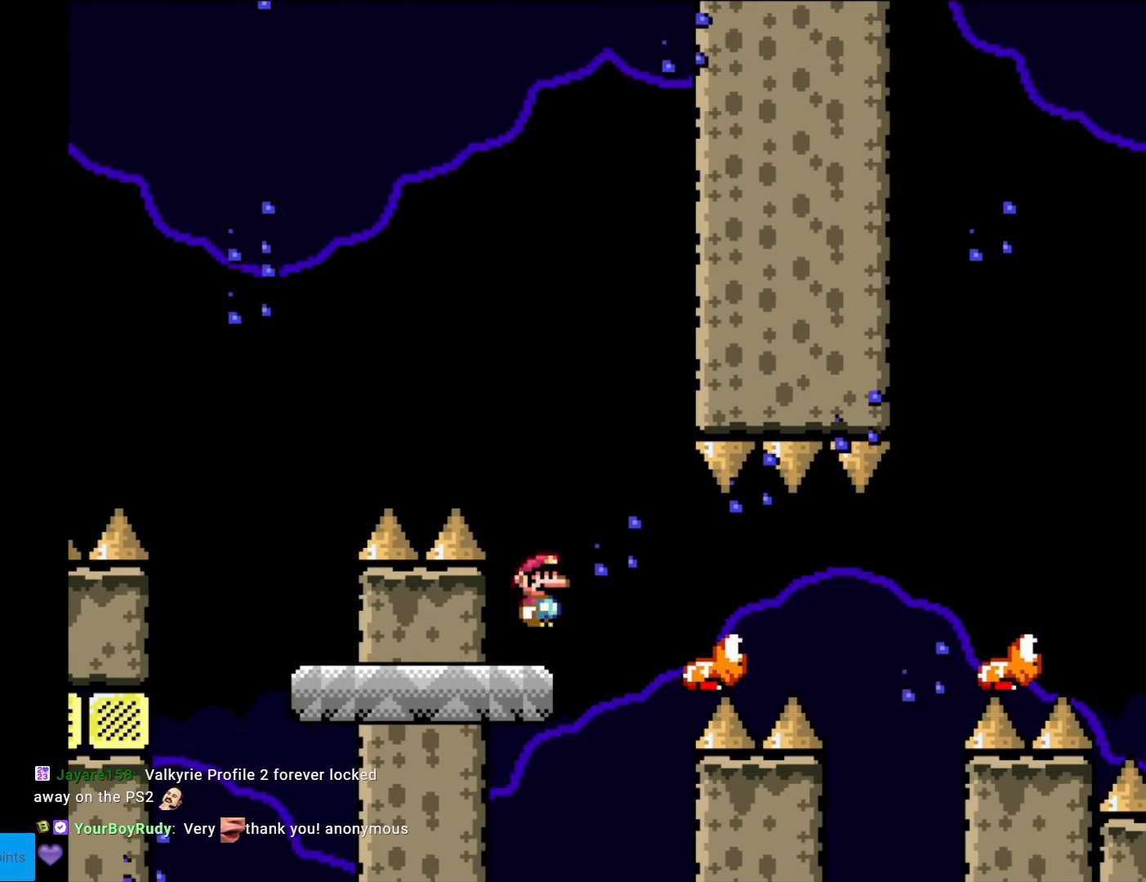
{"buttons": ["B", "Y", "DPAD_RIGHT"], "events": [[123, "DPAD_RIGHT", "down"], [280, "B", "down"], [385, "B", "up"], [473, "B", "down"]]}